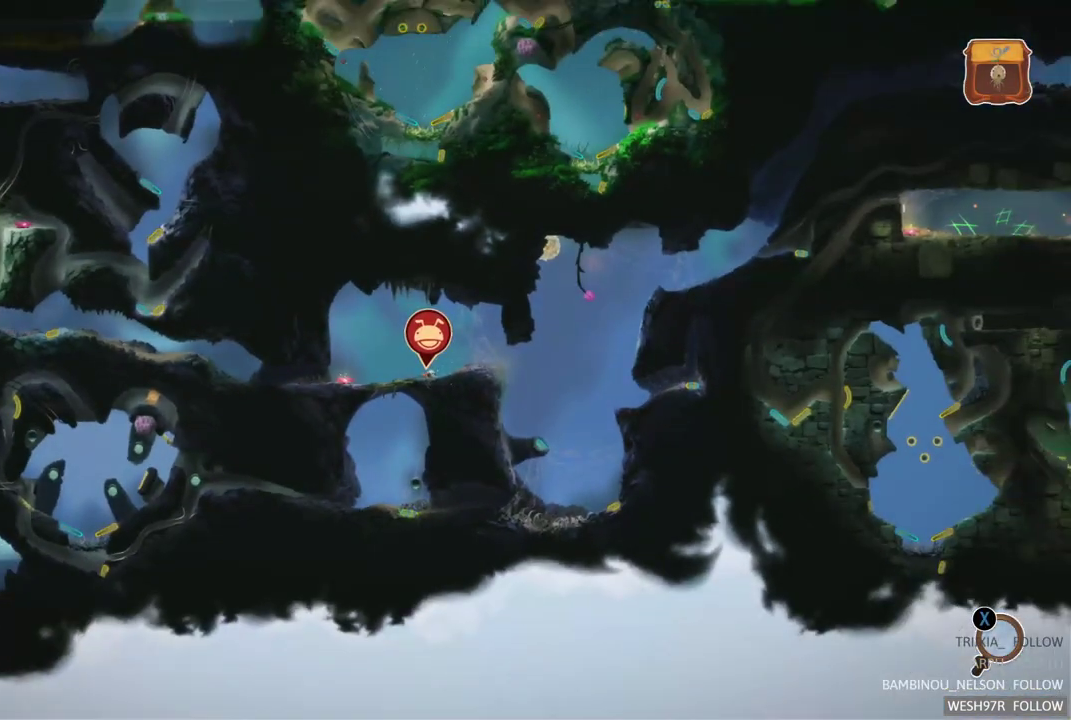
Gameplay with a controller (Xbox layout); each line is a JSON object with the inputs held at the frame after it. "events" lists button and stick changes between this image and that frame as [ms after this image, input, new state], when the widget could be followed in between. Not read: L3 R3.
{"buttons": [], "left_stick": "center", "right_stick": "center", "events": []}
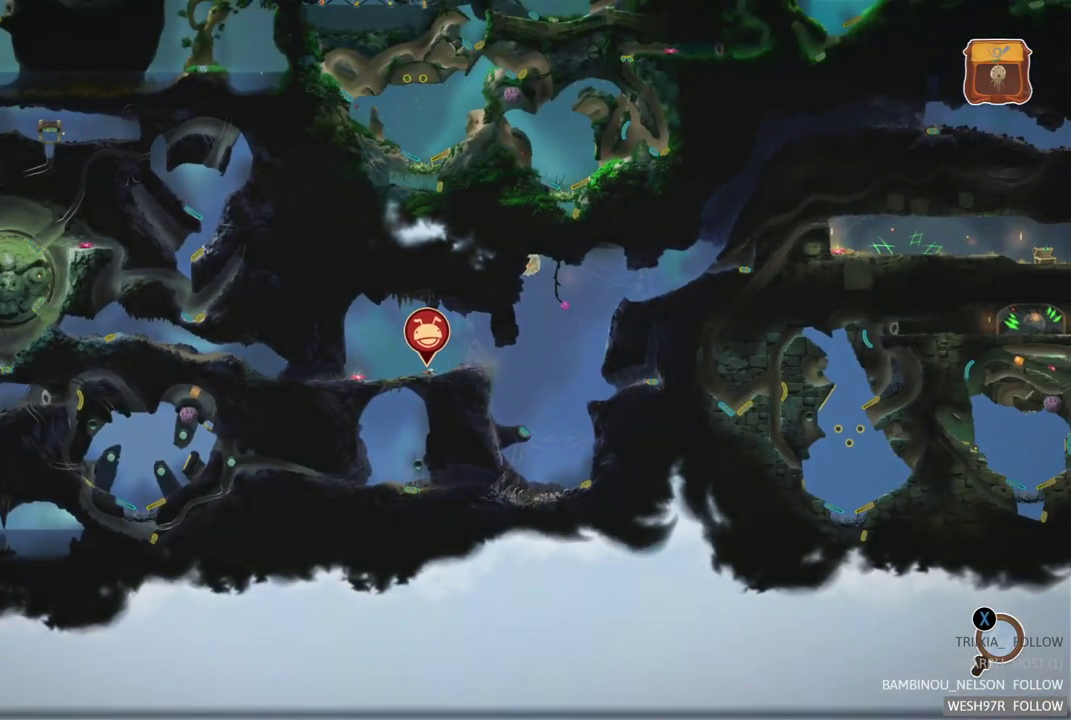
{"buttons": [], "left_stick": "center", "right_stick": "center", "events": []}
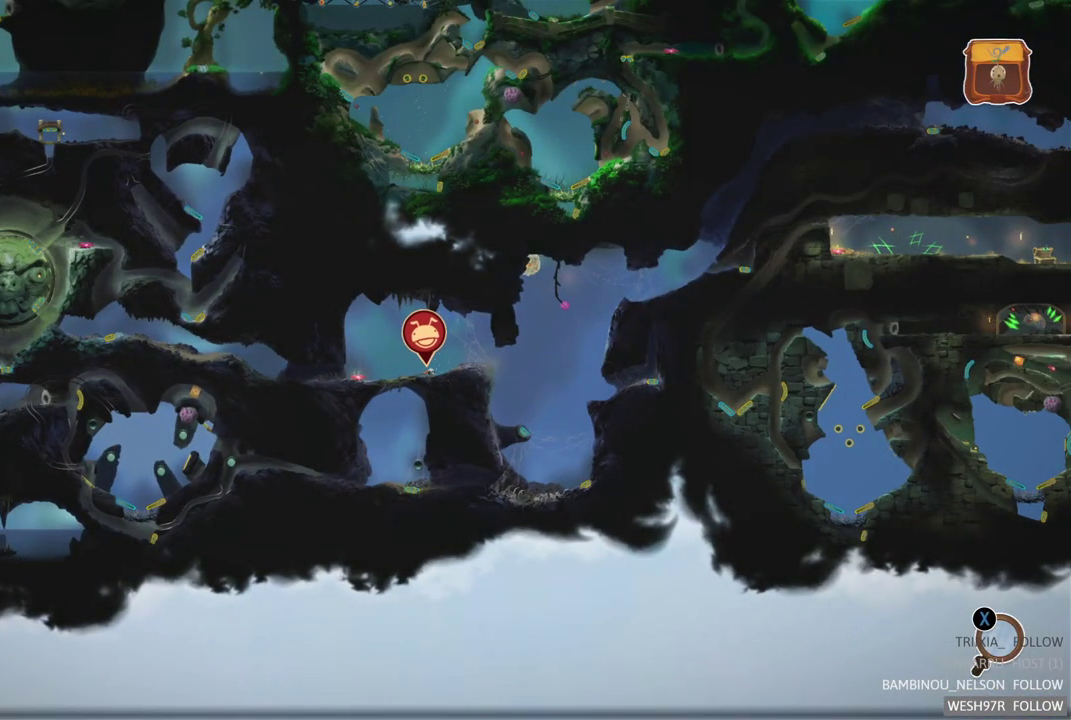
{"buttons": [], "left_stick": "center", "right_stick": "center", "events": []}
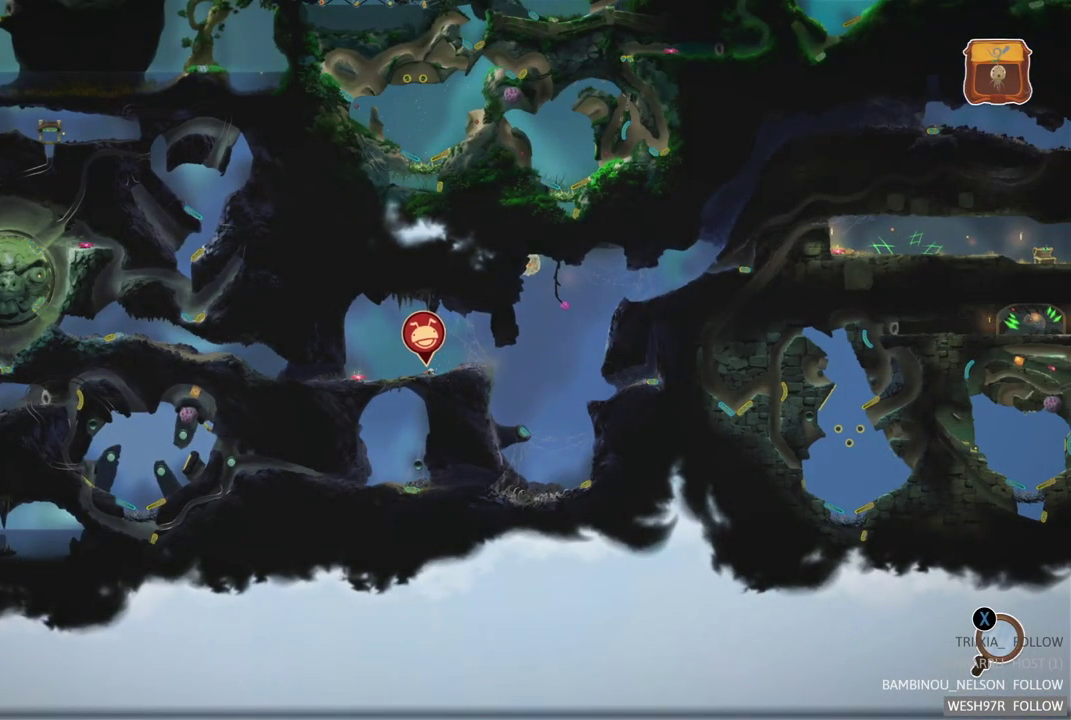
{"buttons": [], "left_stick": "center", "right_stick": "center", "events": []}
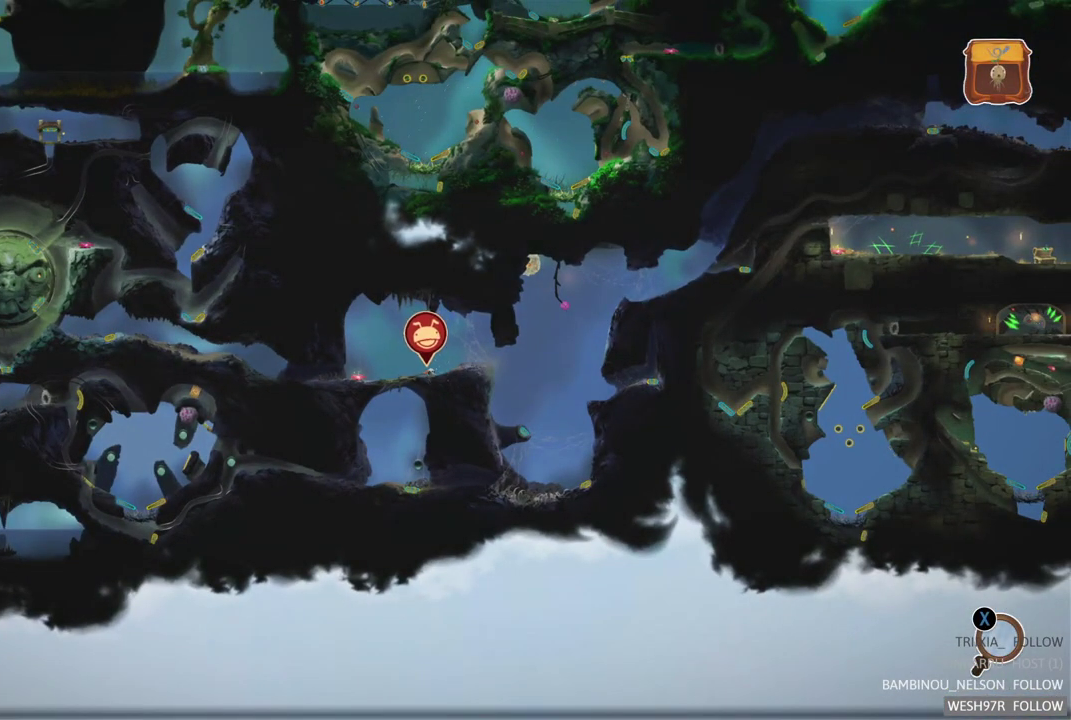
{"buttons": [], "left_stick": "center", "right_stick": "center", "events": []}
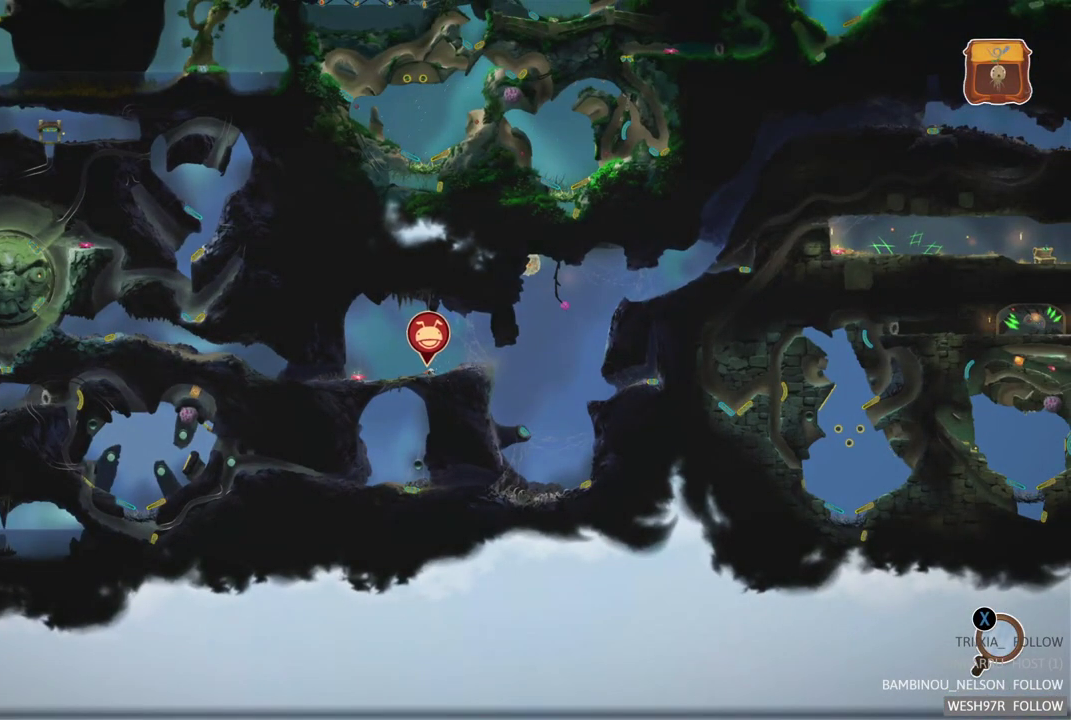
{"buttons": [], "left_stick": "center", "right_stick": "center", "events": []}
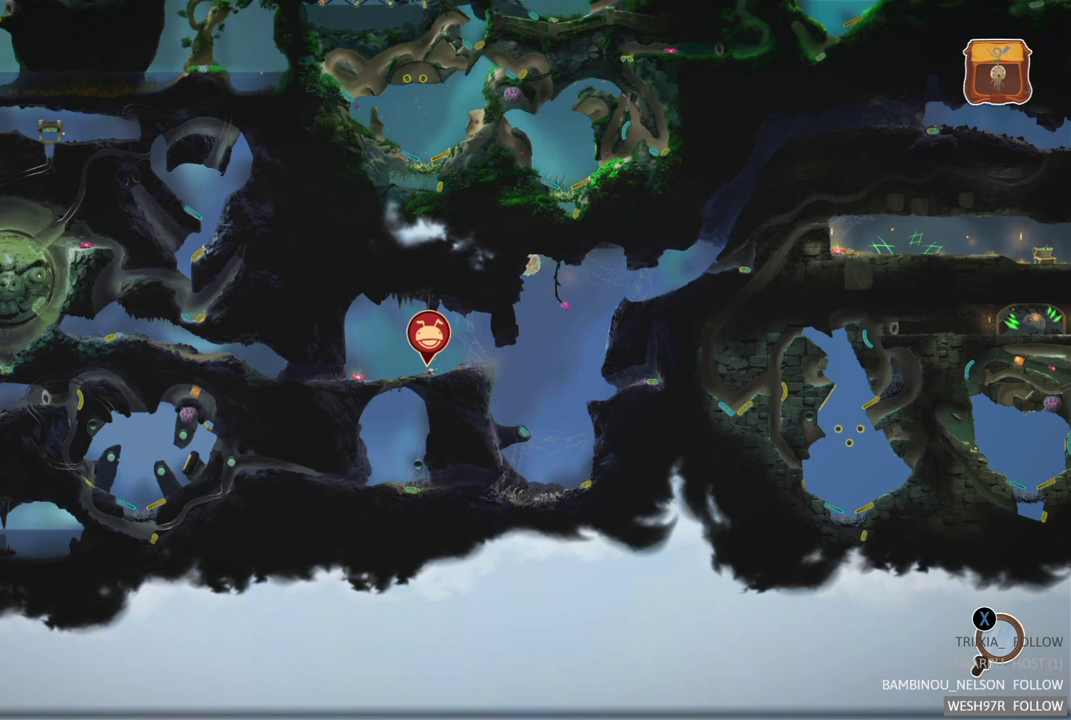
{"buttons": [], "left_stick": "left", "right_stick": "center", "events": [[367, "left_stick", "left"]]}
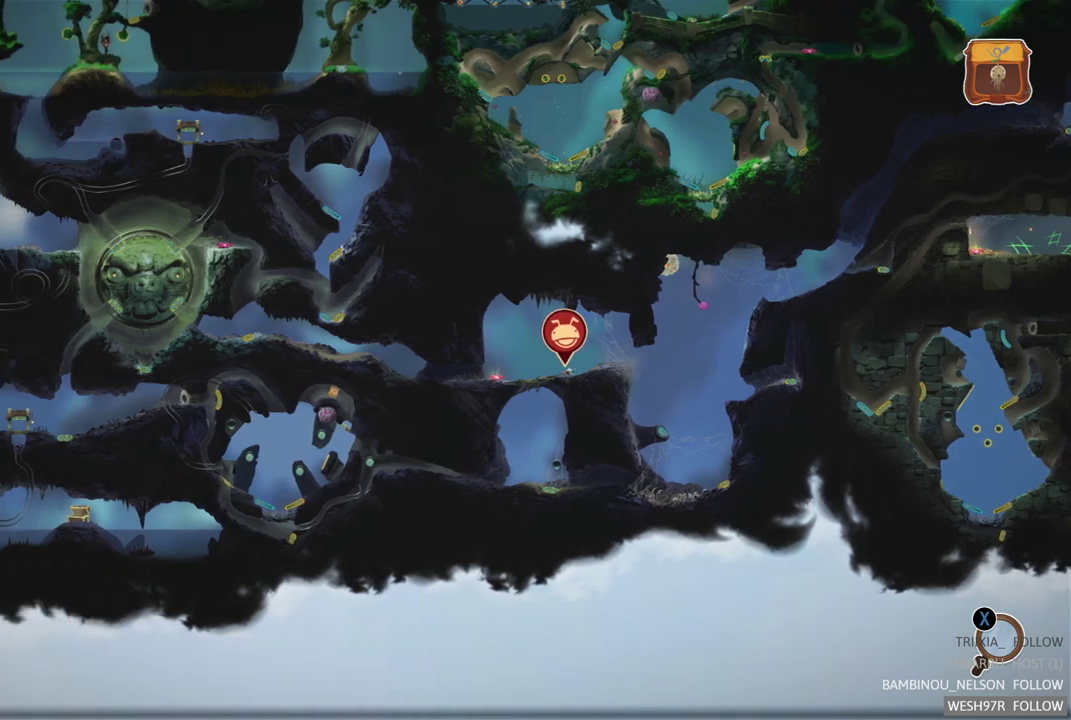
{"buttons": [], "left_stick": "left", "right_stick": "center", "events": [[83, "left_stick", "center"], [283, "left_stick", "left"]]}
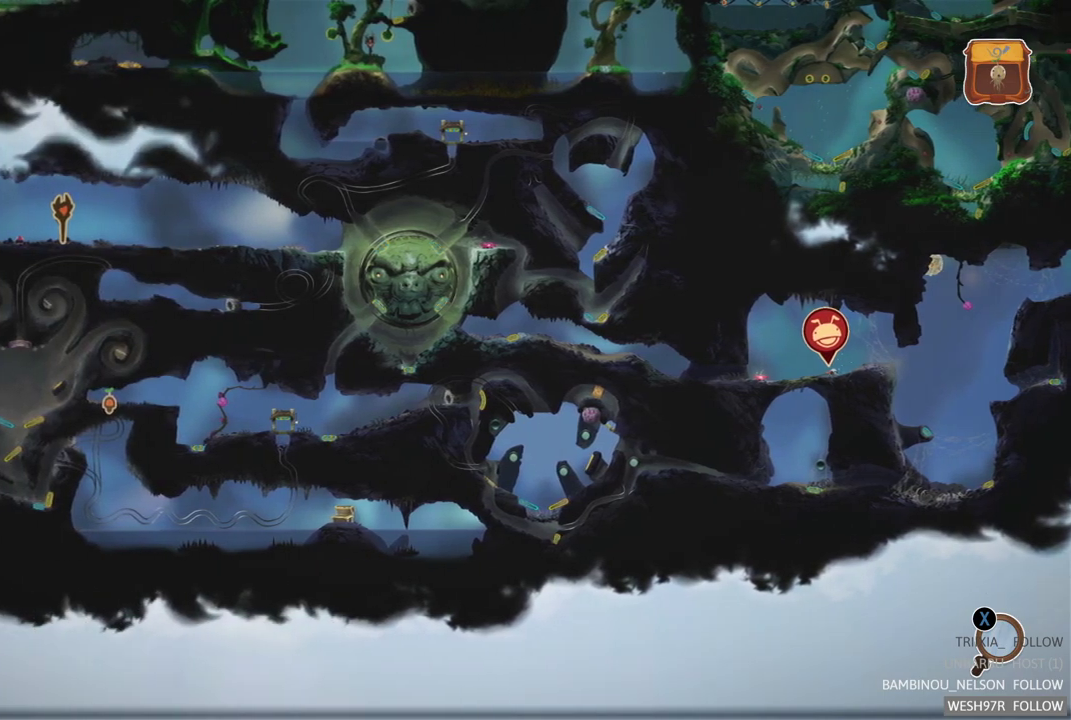
{"buttons": [], "left_stick": "left", "right_stick": "center", "events": [[33, "left_stick", "center"], [217, "left_stick", "left"]]}
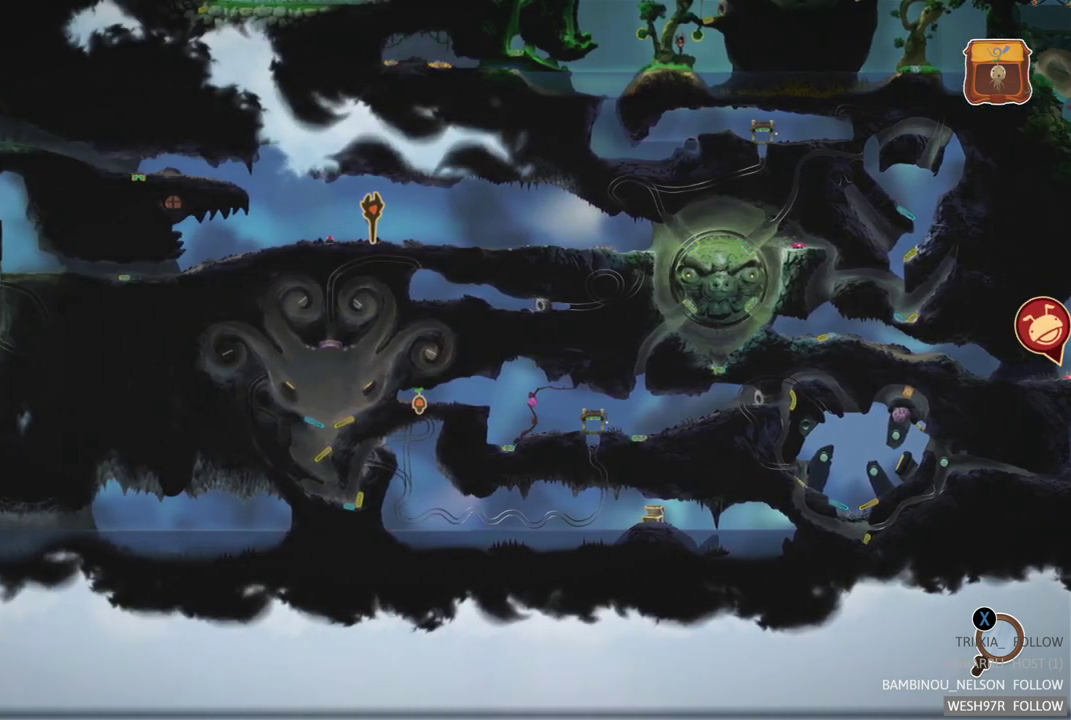
{"buttons": [], "left_stick": "left", "right_stick": "center", "events": [[67, "left_stick", "center"], [350, "left_stick", "left"]]}
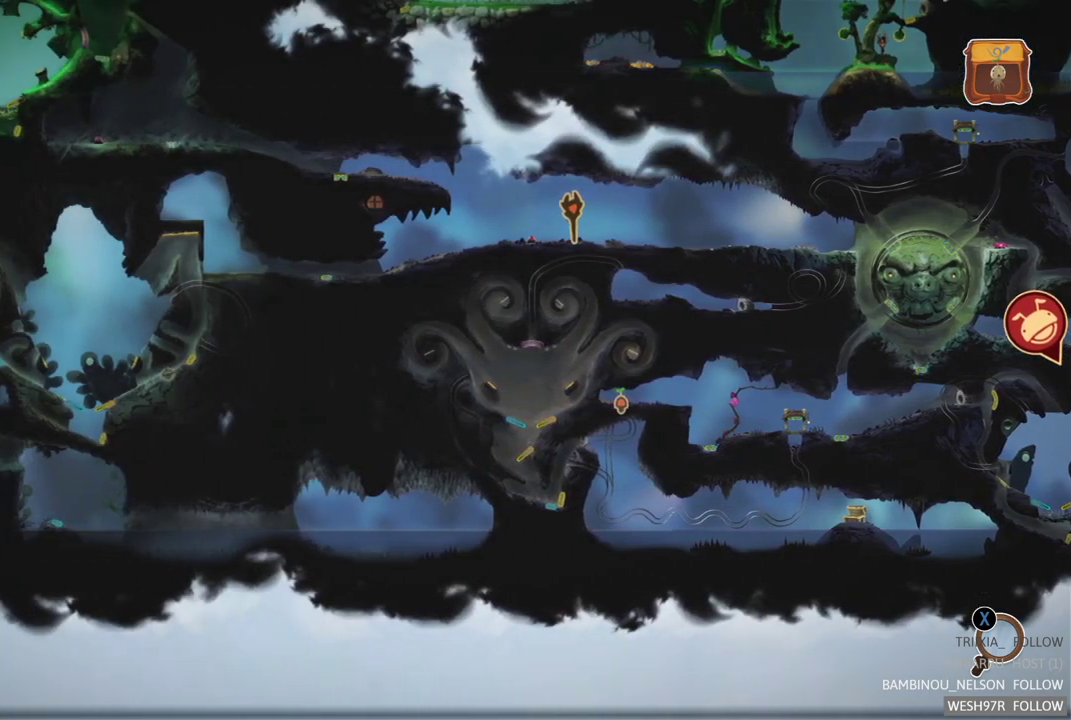
{"buttons": [], "left_stick": "center", "right_stick": "center", "events": [[217, "left_stick", "center"]]}
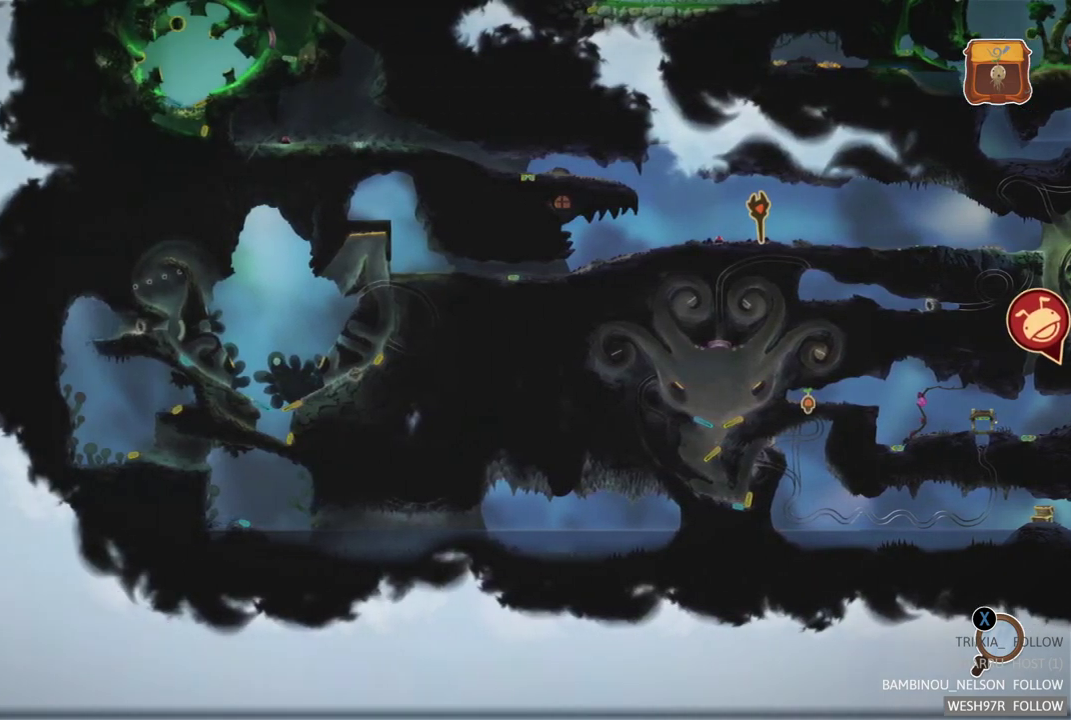
{"buttons": [], "left_stick": "center", "right_stick": "center", "events": []}
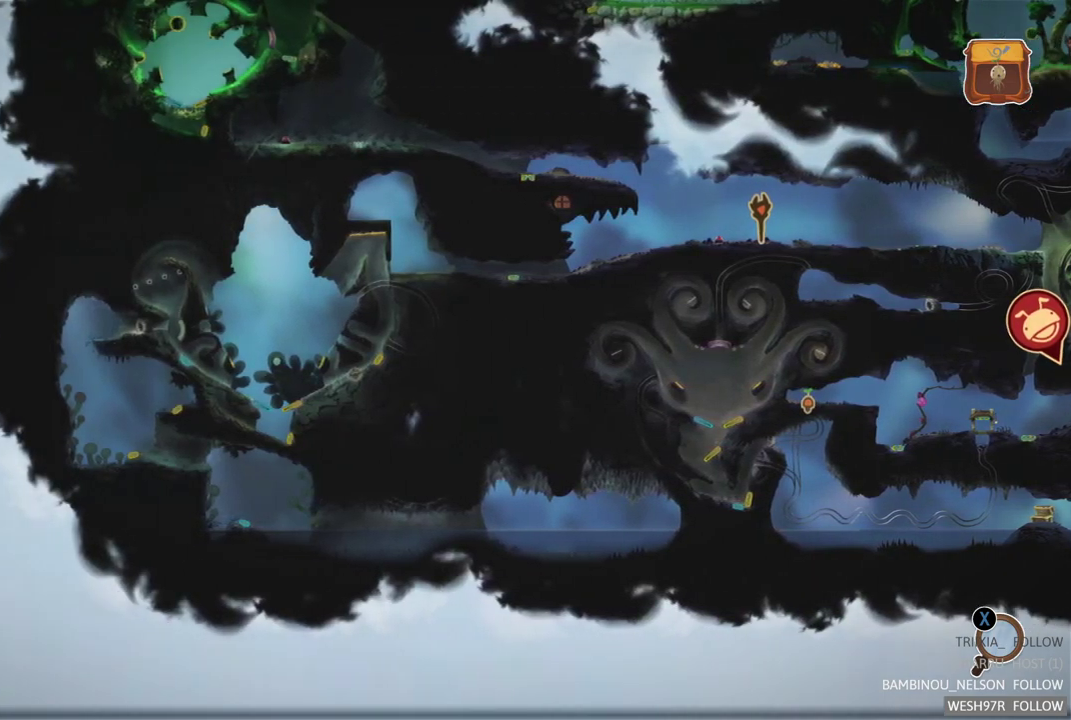
{"buttons": [], "left_stick": "center", "right_stick": "center", "events": []}
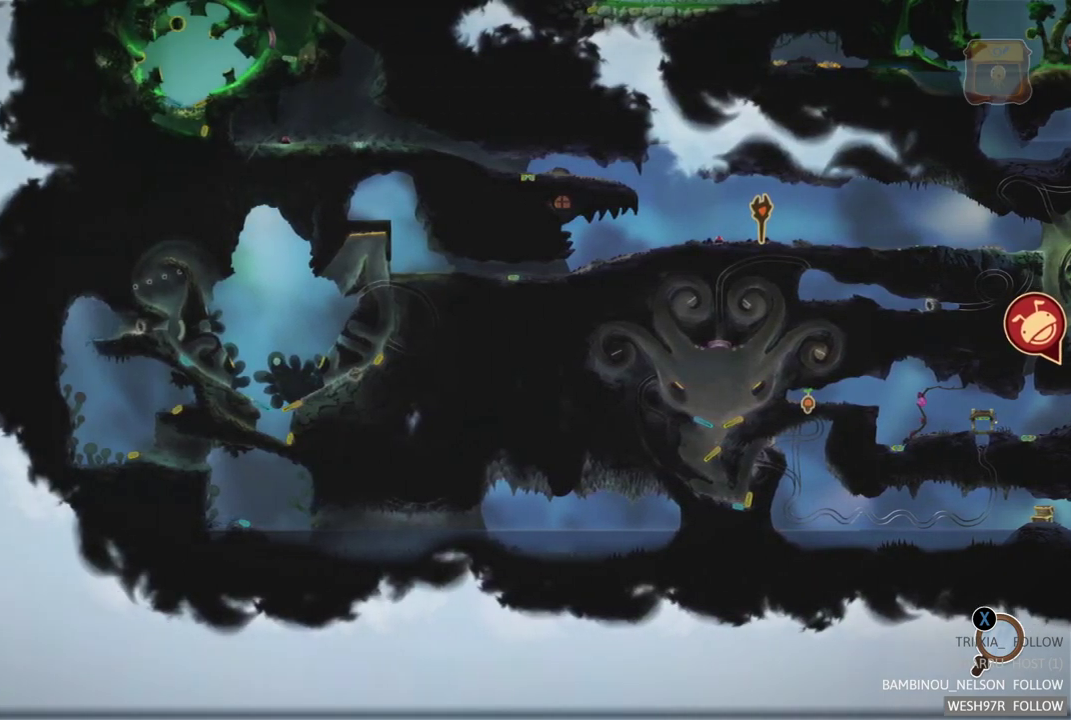
{"buttons": [], "left_stick": "up", "right_stick": "center", "events": [[400, "left_stick", "up"]]}
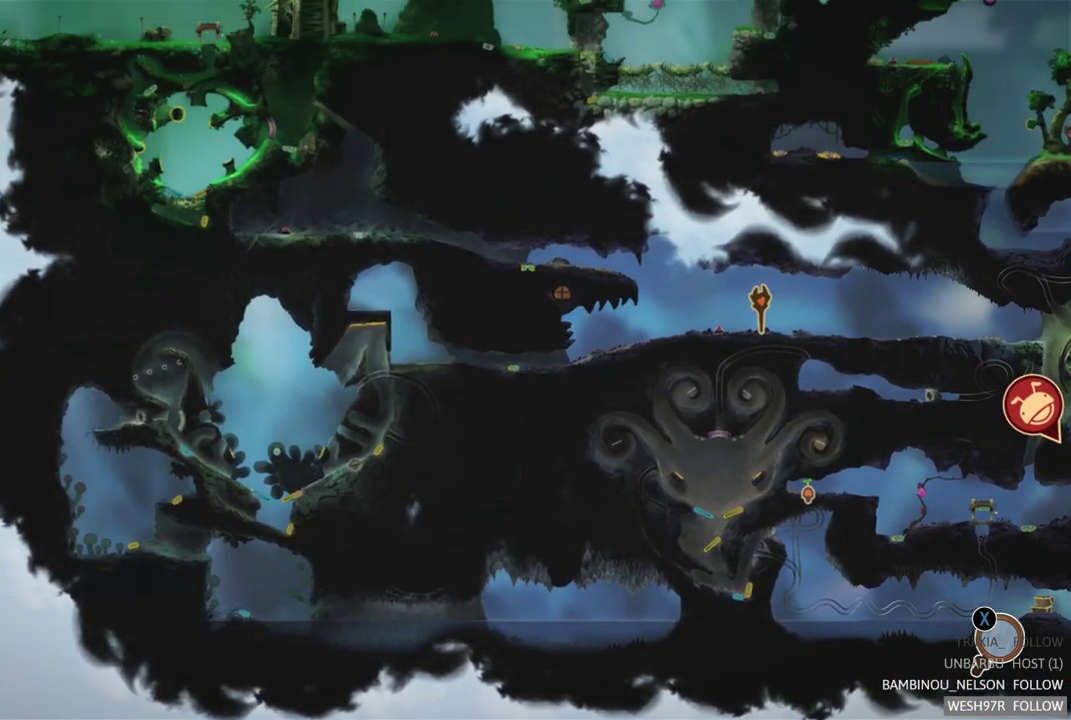
{"buttons": [], "left_stick": "center", "right_stick": "center", "events": [[133, "left_stick", "up-left"], [467, "left_stick", "center"]]}
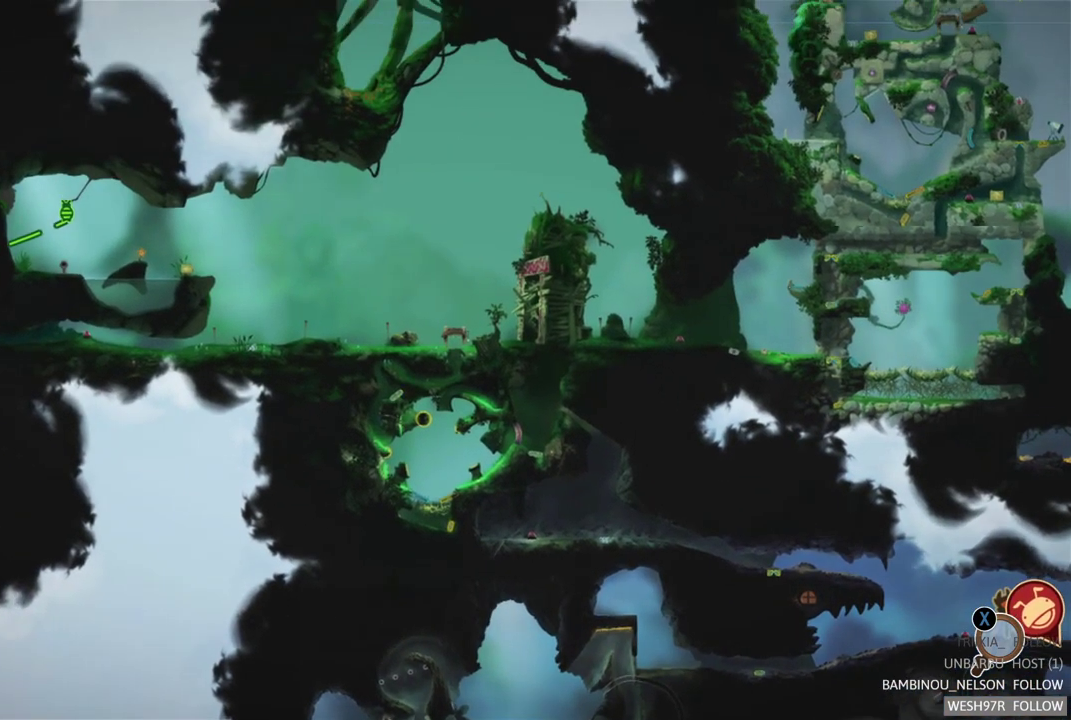
{"buttons": [], "left_stick": "down-left", "right_stick": "center", "events": [[133, "left_stick", "down-left"], [233, "left_stick", "left"], [383, "left_stick", "down-left"]]}
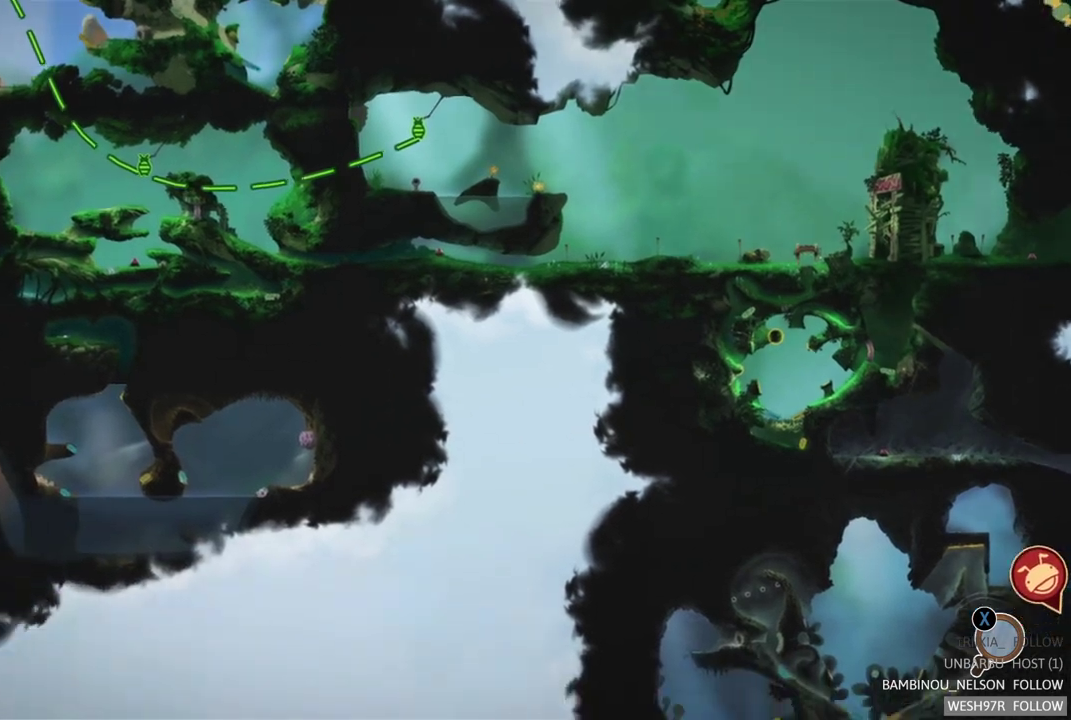
{"buttons": [], "left_stick": "center", "right_stick": "center", "events": [[200, "left_stick", "center"]]}
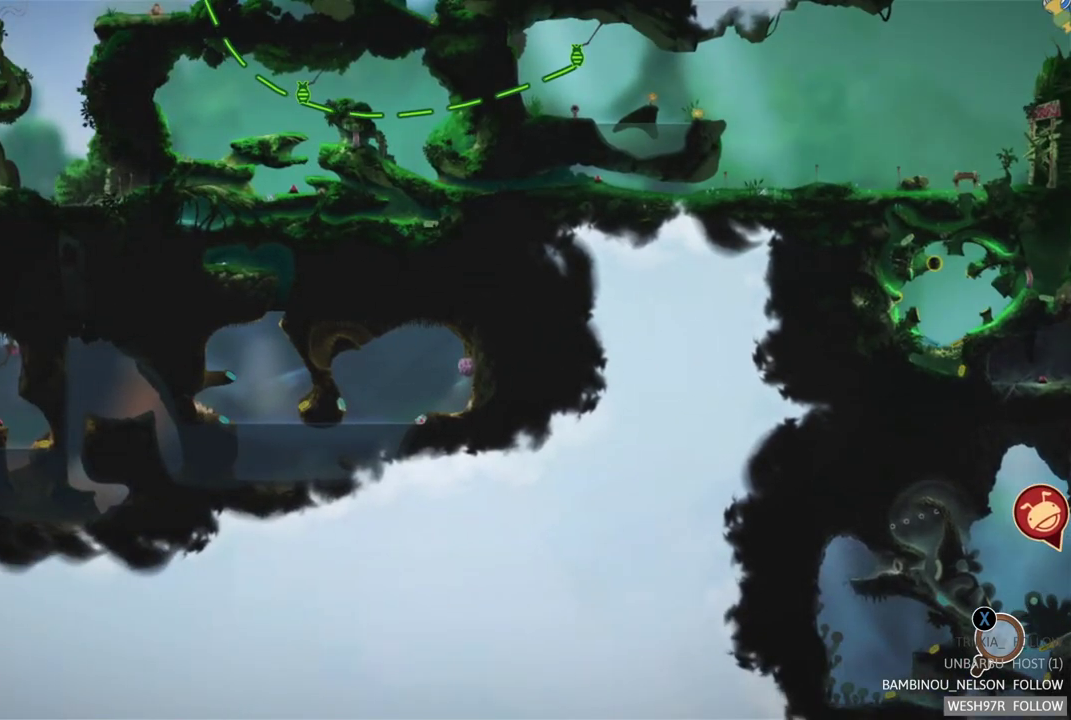
{"buttons": [], "left_stick": "down-left", "right_stick": "center", "events": [[67, "left_stick", "down-left"]]}
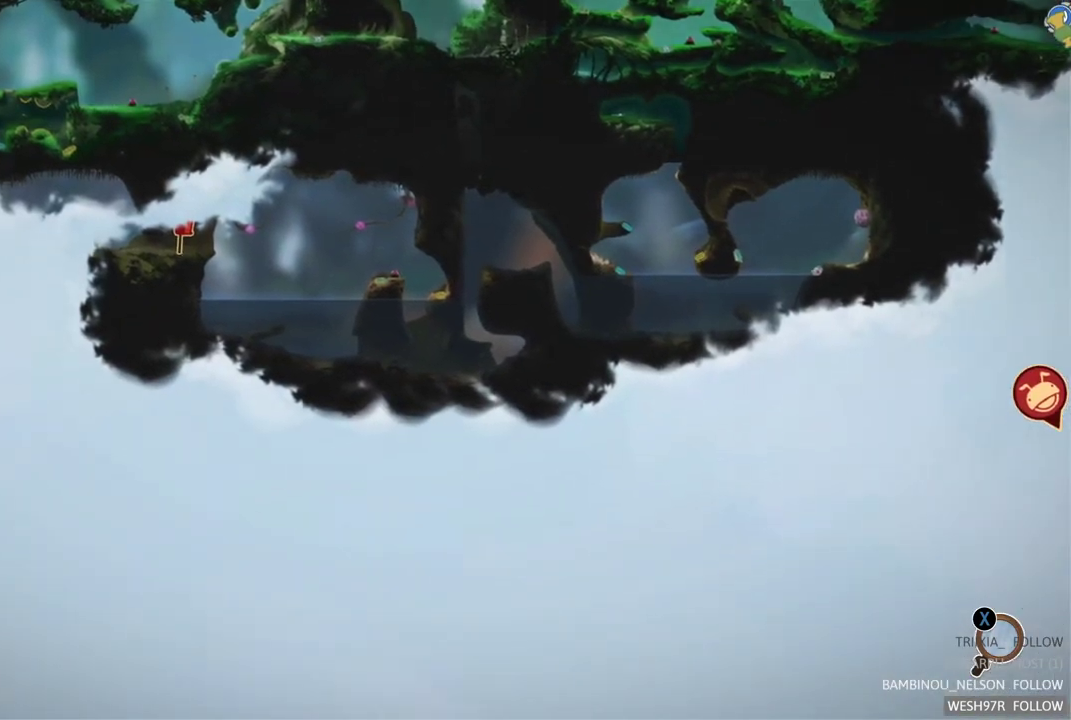
{"buttons": [], "left_stick": "left", "right_stick": "center", "events": [[50, "left_stick", "center"], [467, "left_stick", "left"]]}
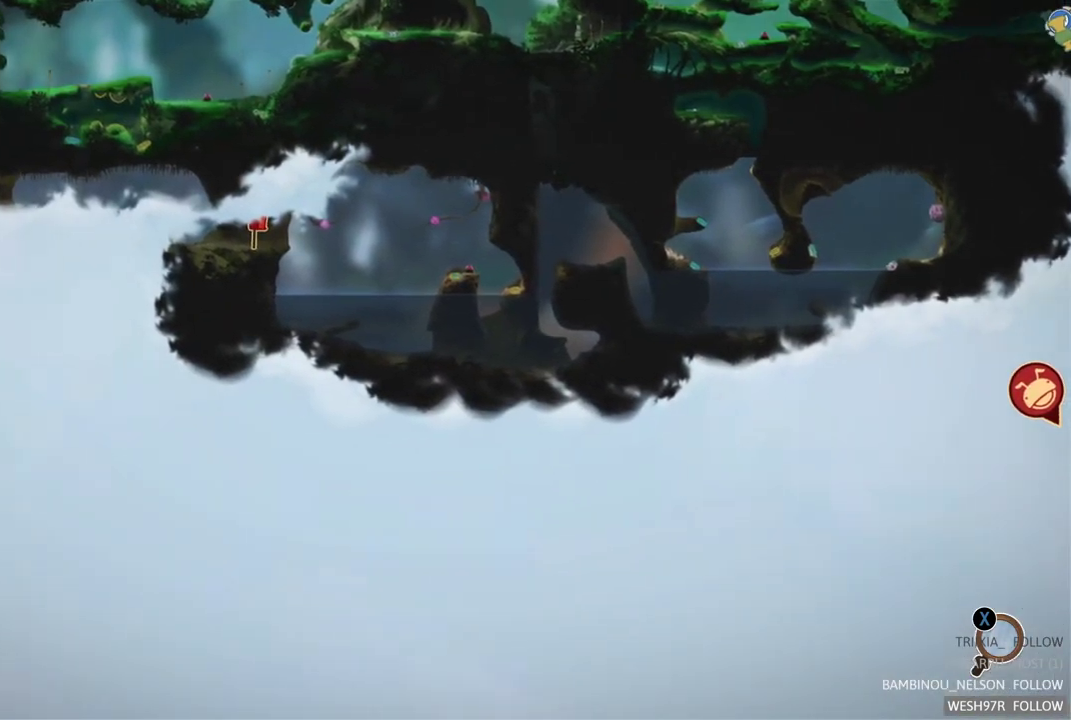
{"buttons": [], "left_stick": "down-right", "right_stick": "center", "events": [[300, "left_stick", "down-left"], [417, "left_stick", "down"], [467, "left_stick", "down-right"]]}
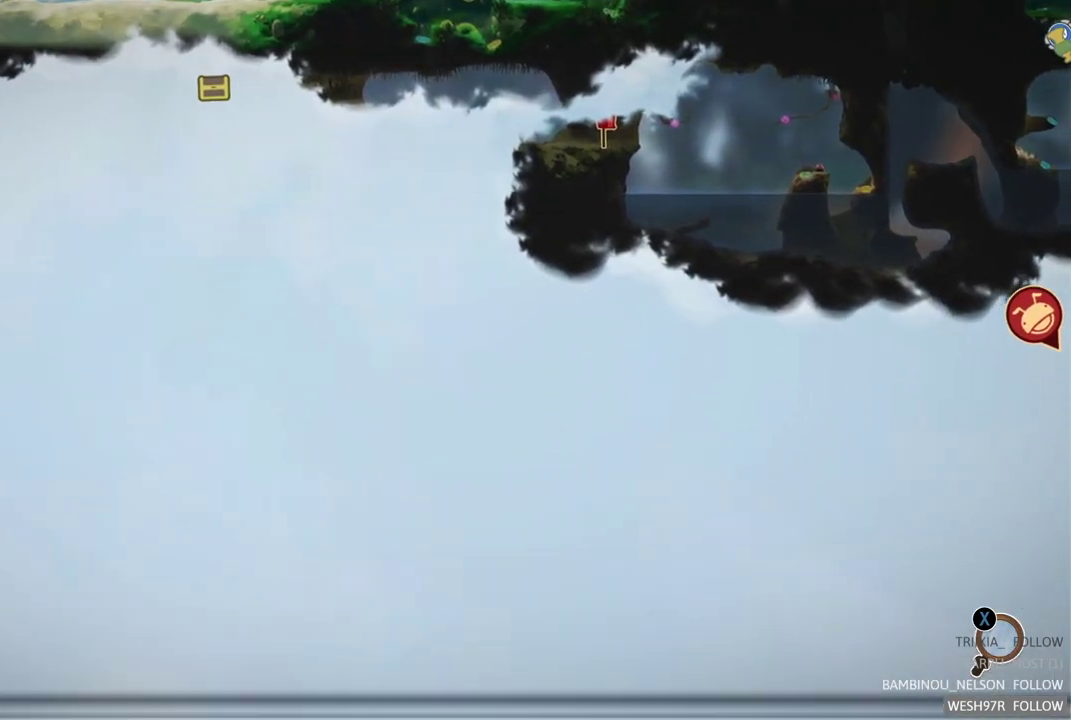
{"buttons": [], "left_stick": "right", "right_stick": "center", "events": [[83, "left_stick", "right"], [233, "left_stick", "center"], [317, "left_stick", "right"]]}
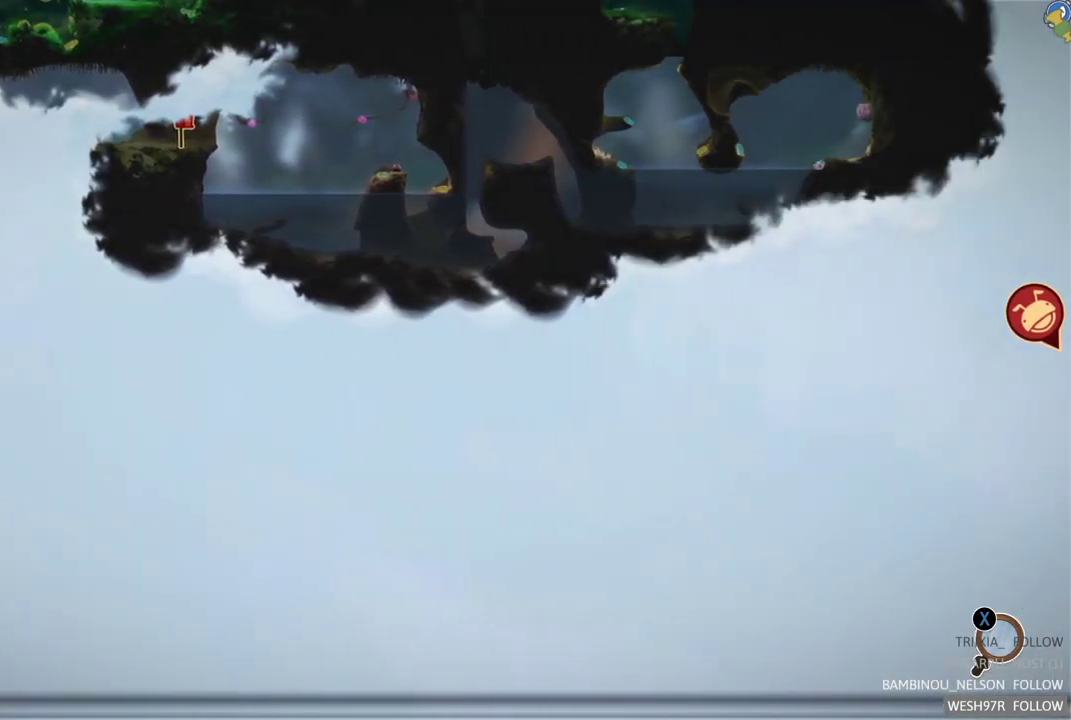
{"buttons": [], "left_stick": "right", "right_stick": "center", "events": []}
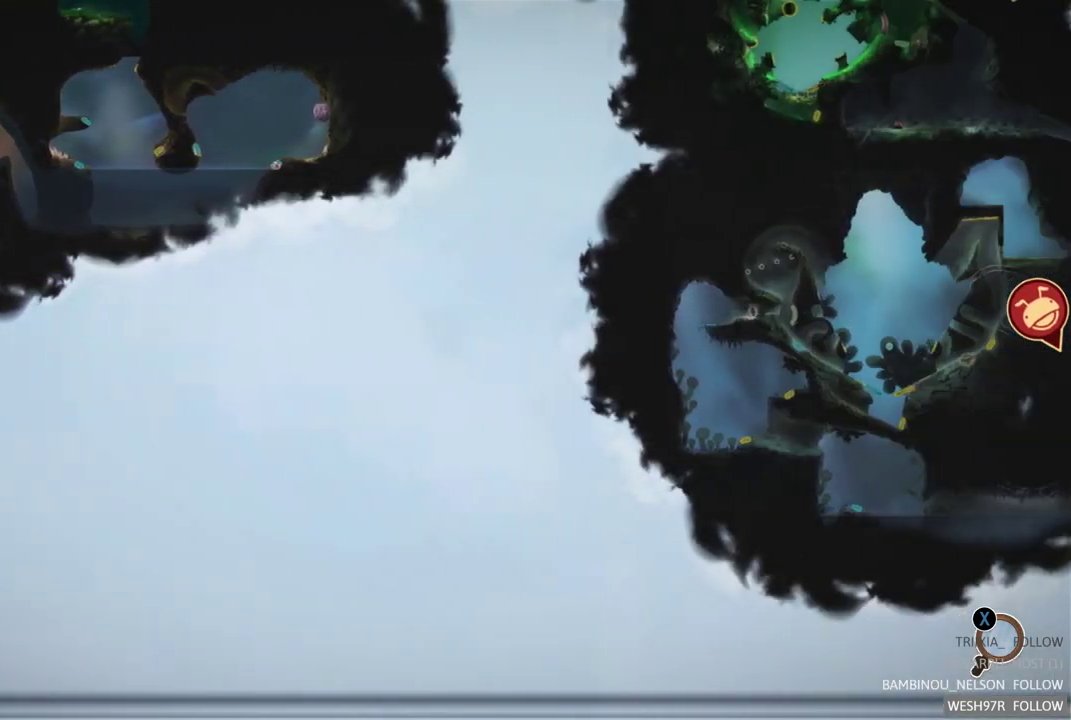
{"buttons": [], "left_stick": "center", "right_stick": "center", "events": [[383, "left_stick", "center"], [433, "B", "down"], [483, "B", "up"]]}
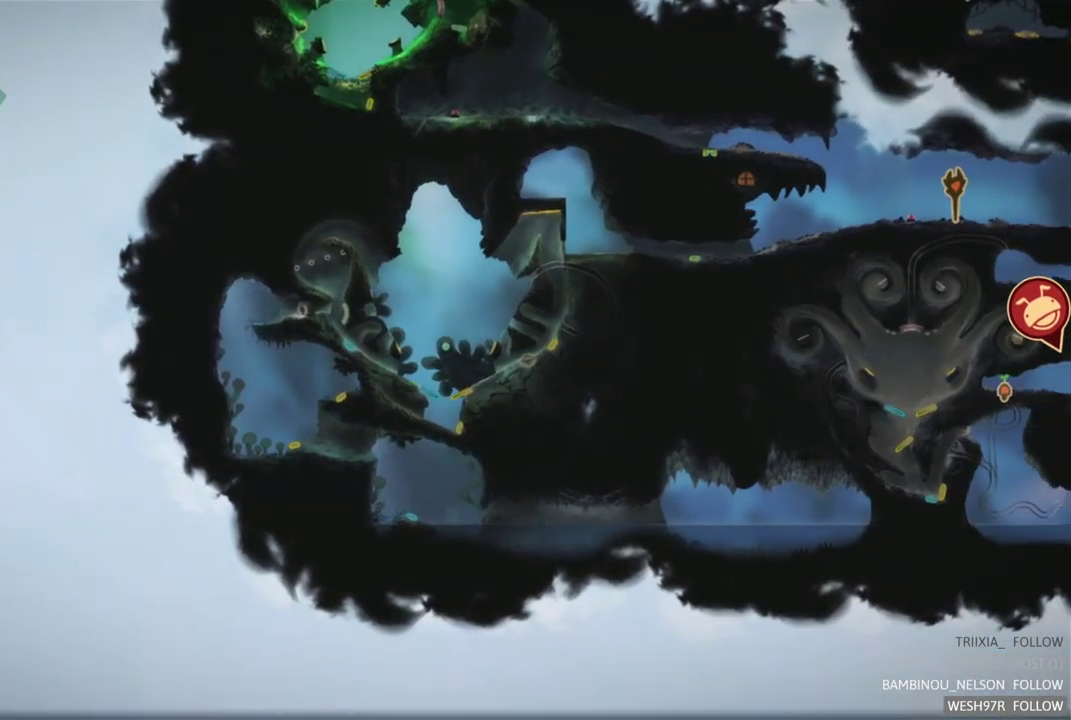
{"buttons": [], "left_stick": "center", "right_stick": "center", "events": []}
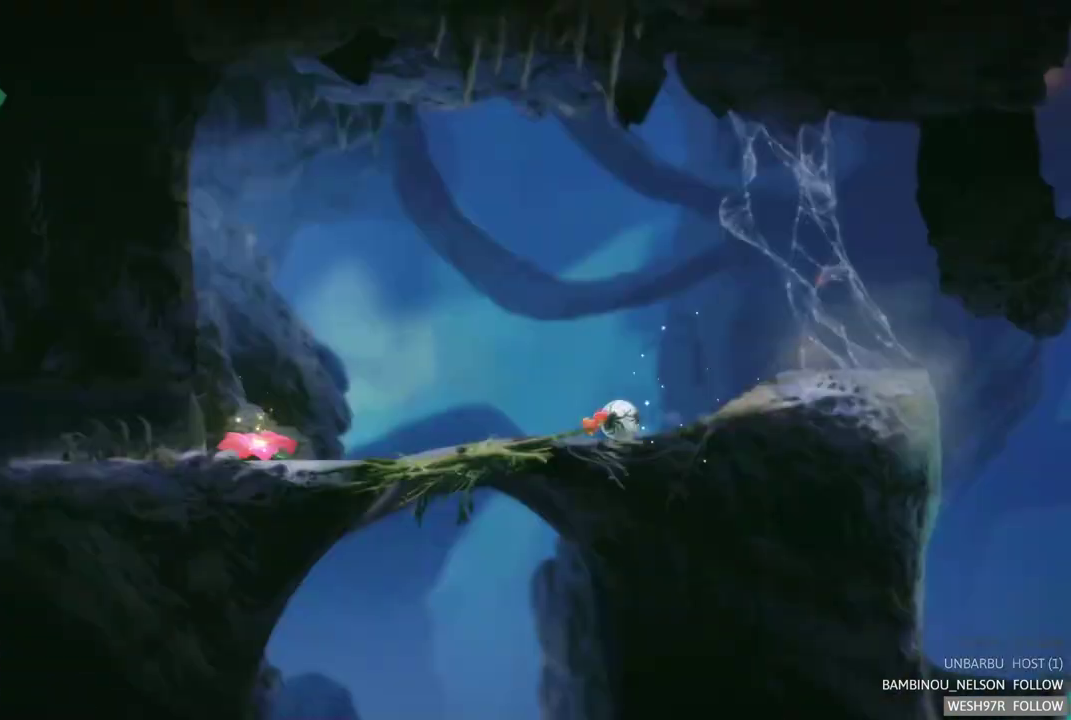
{"buttons": [], "left_stick": "right", "right_stick": "center", "events": [[17, "left_stick", "right"]]}
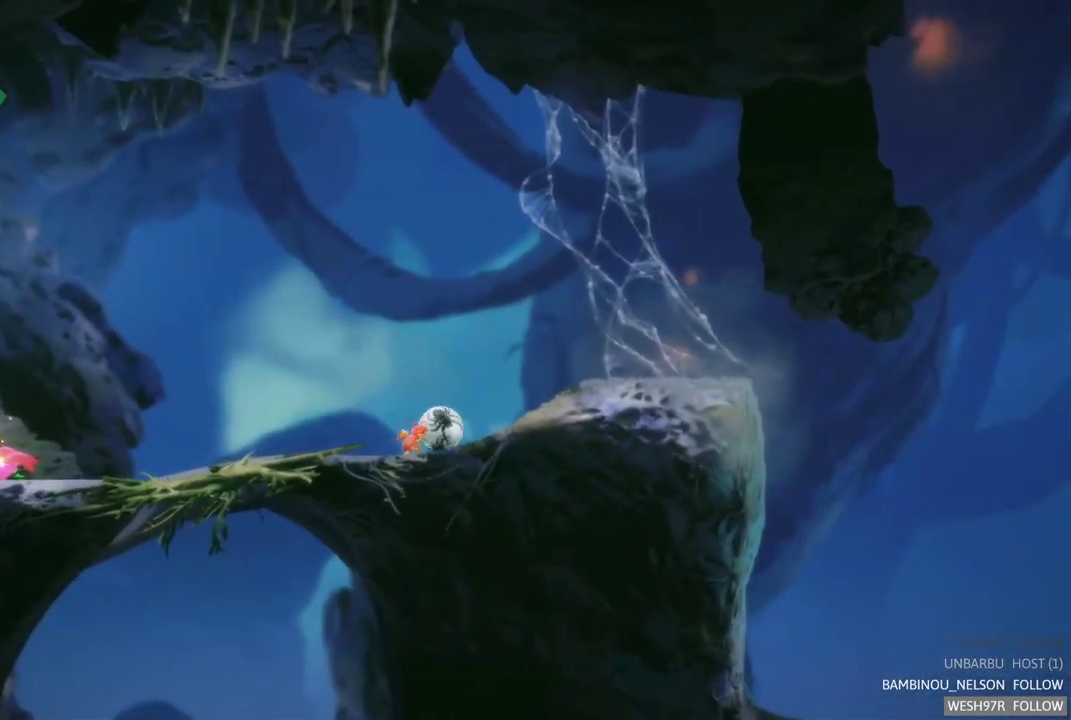
{"buttons": [], "left_stick": "right", "right_stick": "center", "events": []}
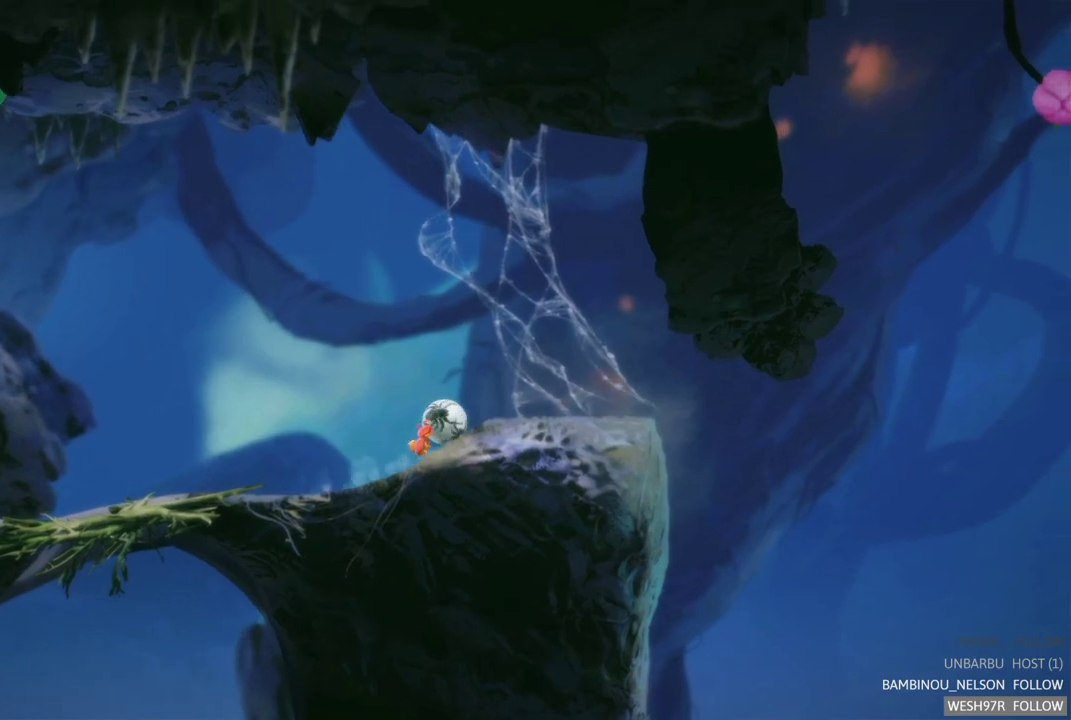
{"buttons": [], "left_stick": "center", "right_stick": "center", "events": [[467, "left_stick", "center"]]}
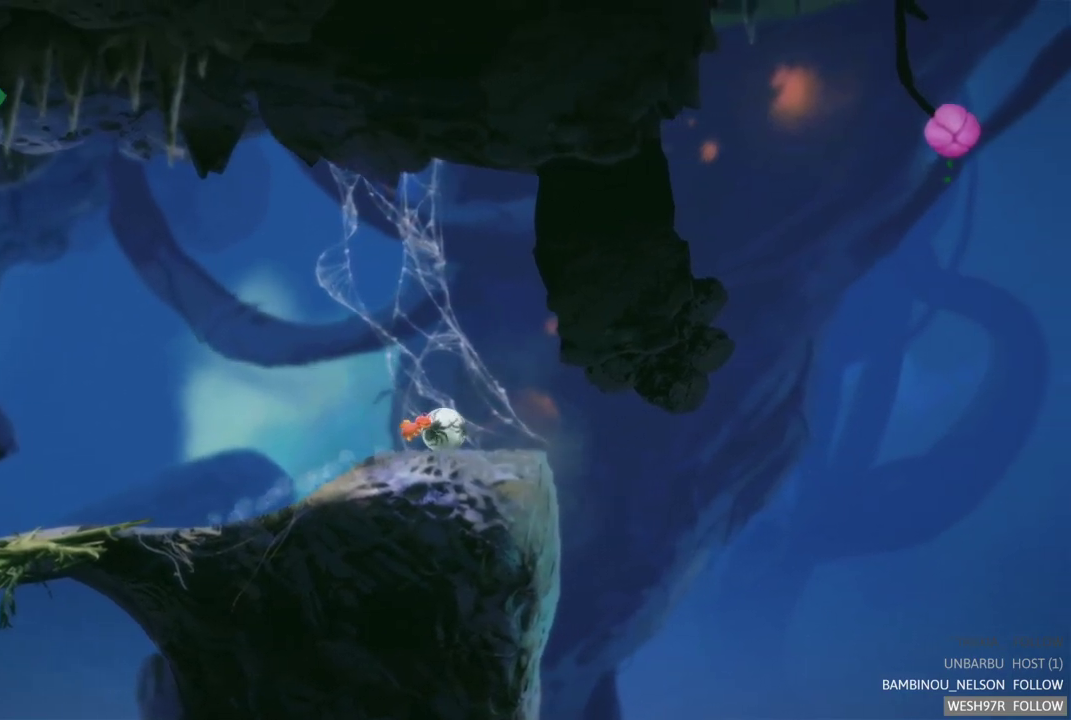
{"buttons": [], "left_stick": "right", "right_stick": "center", "events": [[250, "A", "down"], [250, "left_stick", "right"], [483, "A", "up"]]}
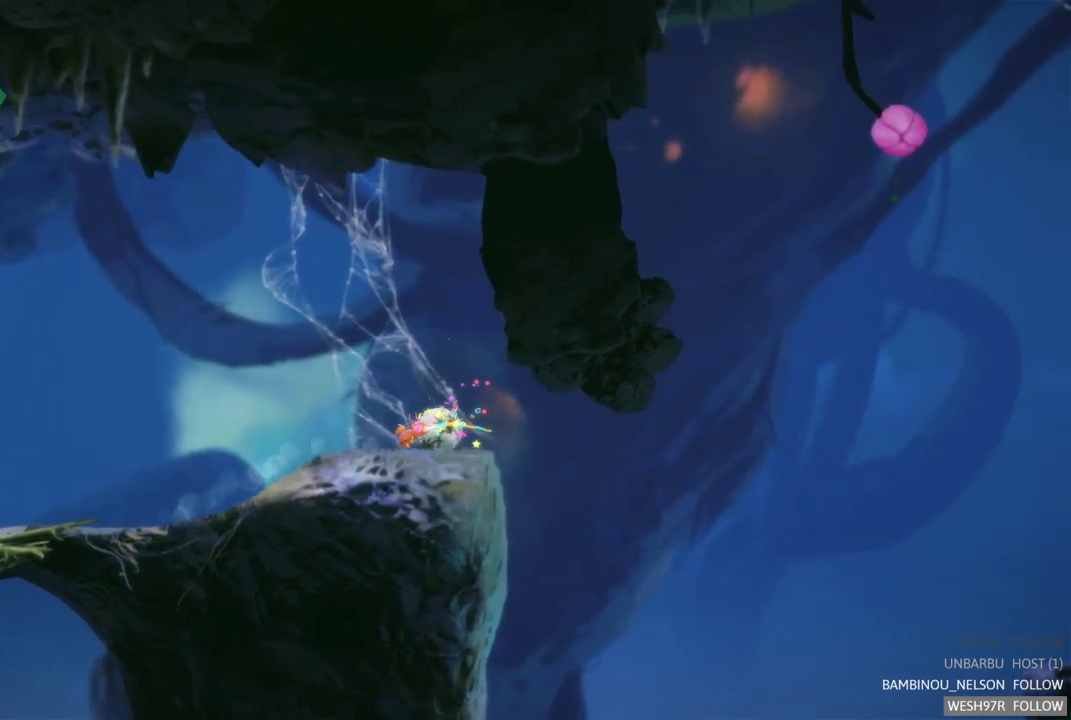
{"buttons": [], "left_stick": "right", "right_stick": "center", "events": []}
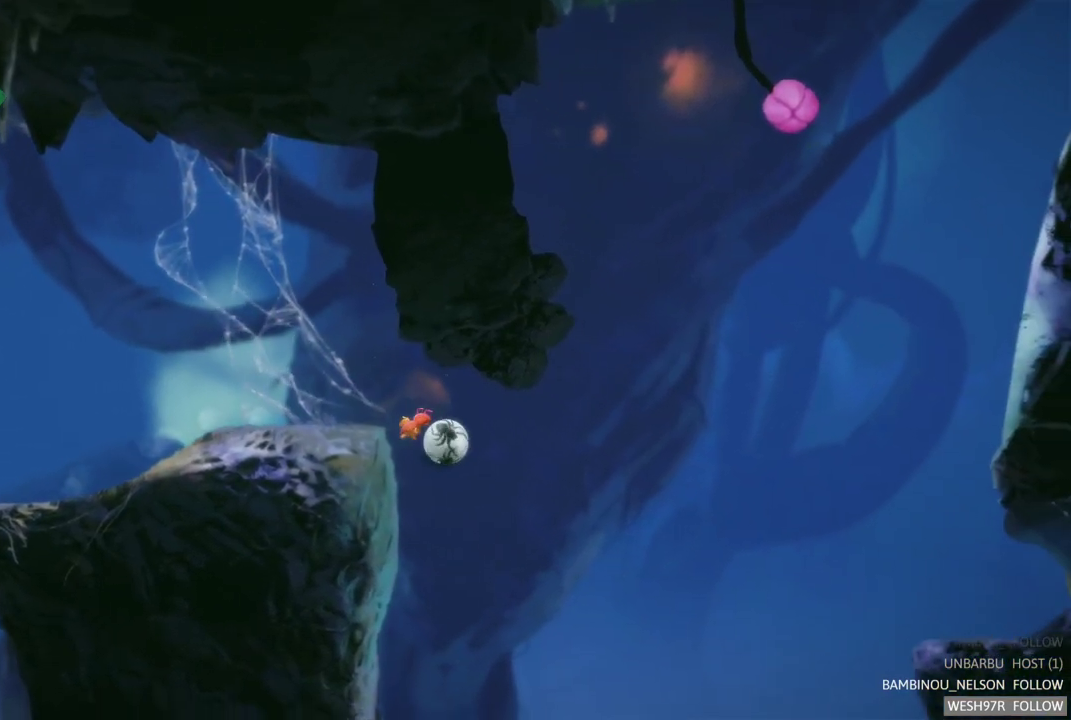
{"buttons": [], "left_stick": "right", "right_stick": "center", "events": []}
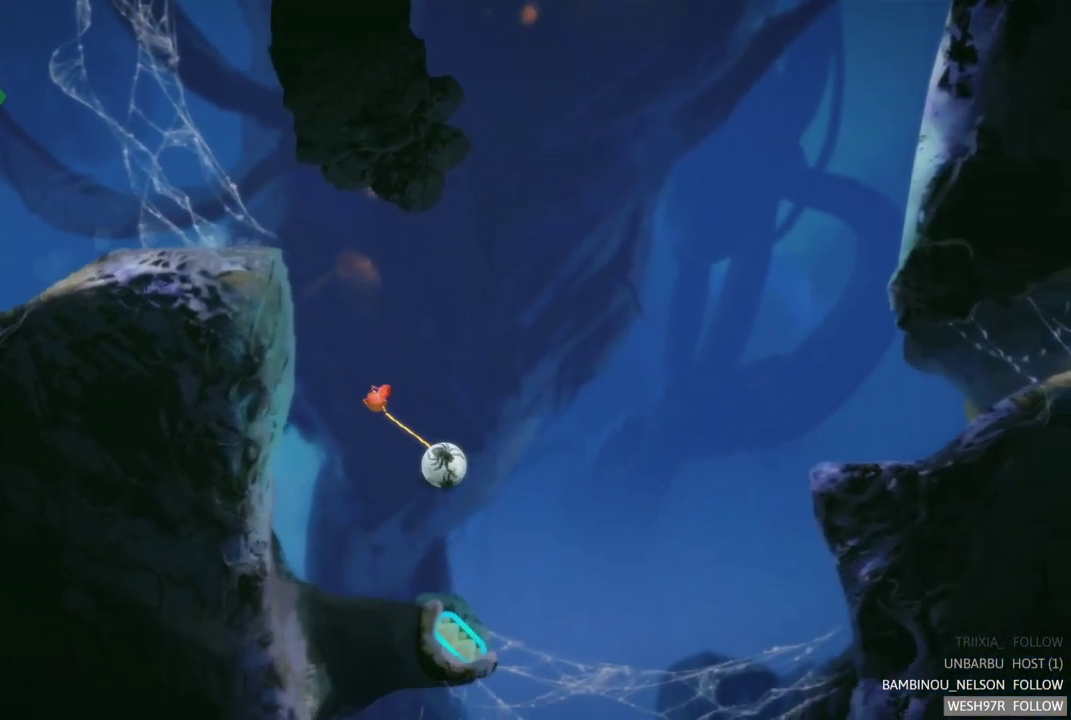
{"buttons": [], "left_stick": "center", "right_stick": "center", "events": [[467, "left_stick", "center"]]}